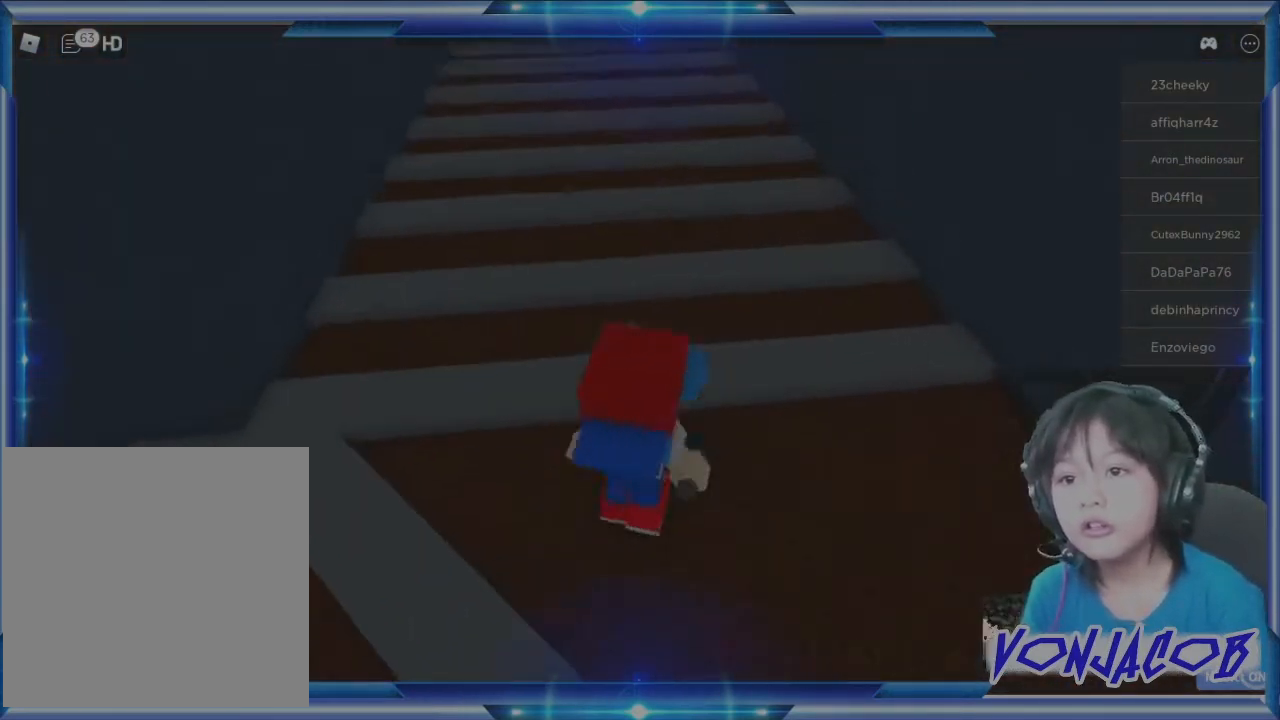
Gameplay with a controller (Xbox layout); each line is a JSON object with the inputs held at the frame after it. "events" lists button and stick changes between this image and that frame as [ms after this image, input, new state], when the widget could be followed in between.
{"buttons": [], "left_stick": "center", "right_stick": "center", "events": [[133, "A", "up"], [367, "left_stick", "center"]]}
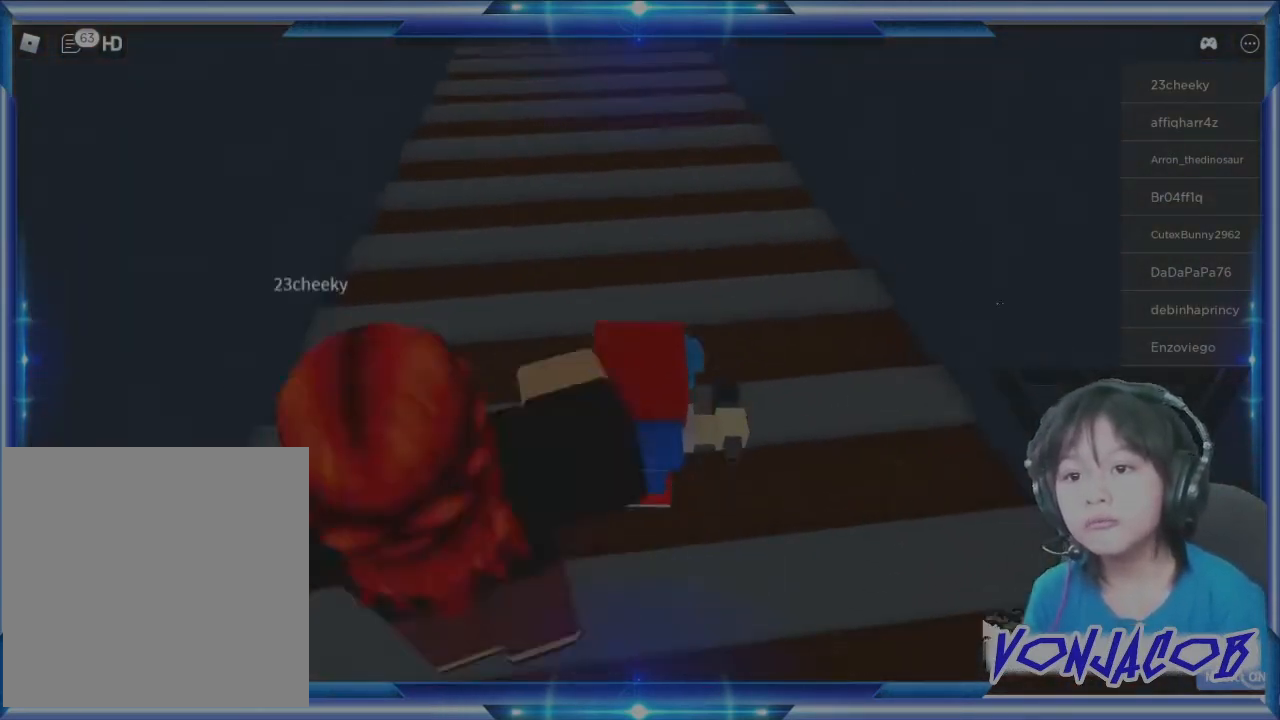
{"buttons": [], "left_stick": "center", "right_stick": "center", "events": [[133, "left_stick", "up"], [167, "A", "down"], [300, "A", "up"], [467, "left_stick", "center"]]}
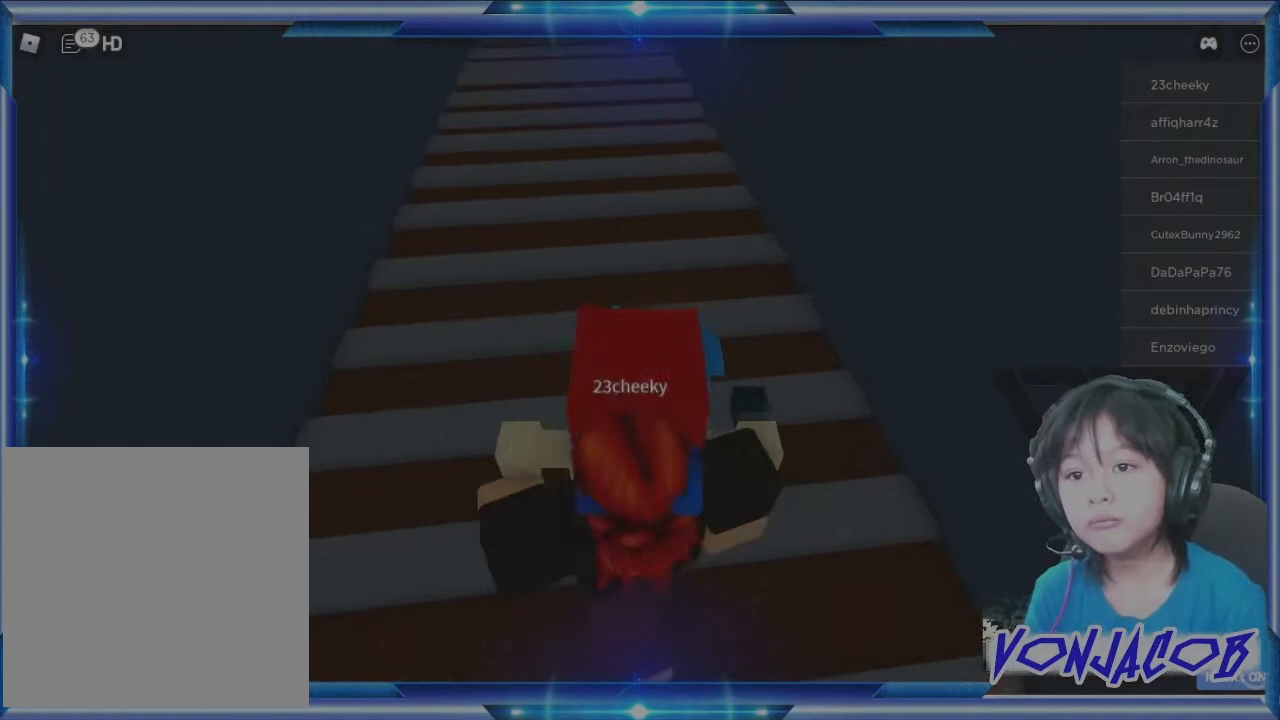
{"buttons": [], "left_stick": "center", "right_stick": "center", "events": []}
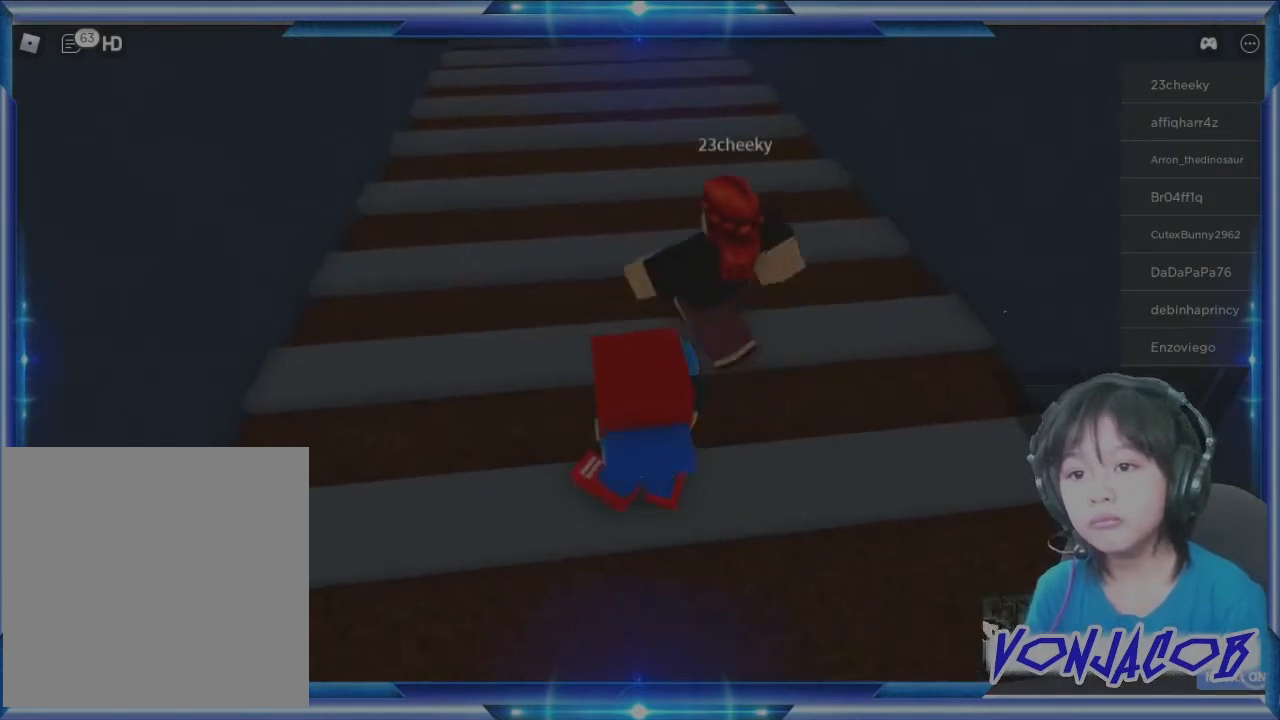
{"buttons": [], "left_stick": "up", "right_stick": "center", "events": [[67, "A", "down"], [133, "left_stick", "up"], [200, "A", "up"]]}
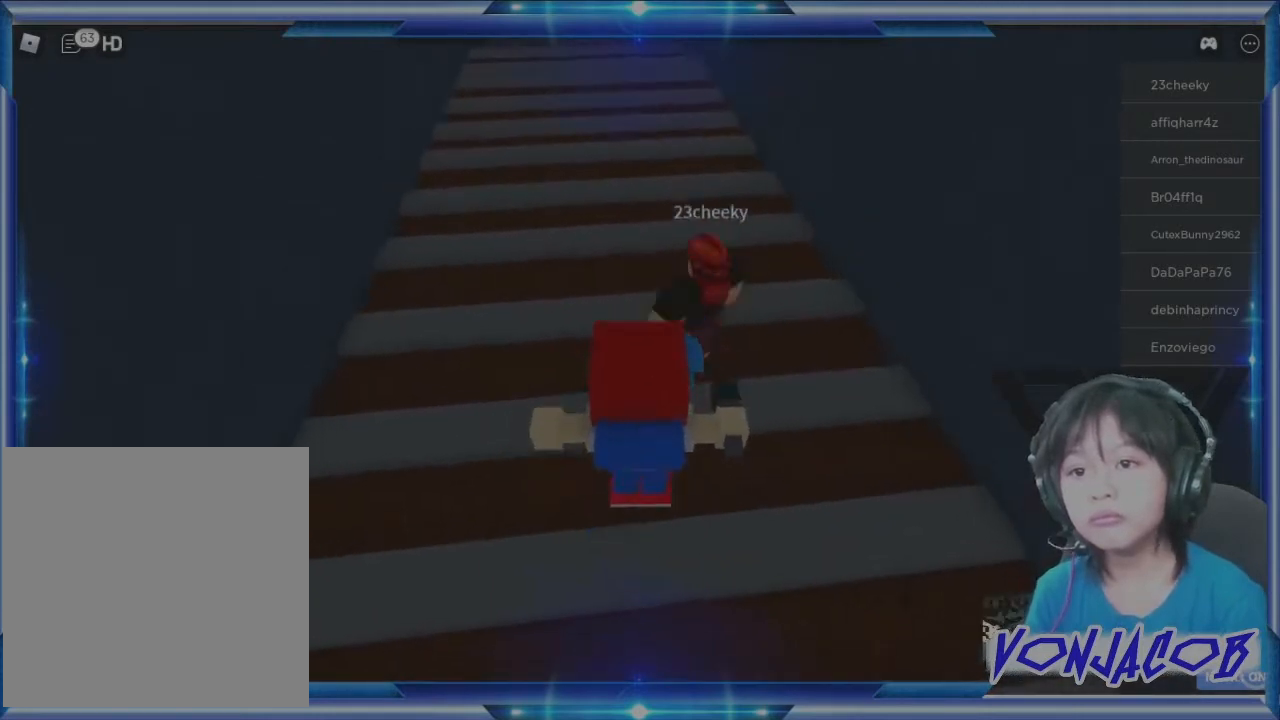
{"buttons": [], "left_stick": "up", "right_stick": "center", "events": [[67, "right_stick", "up"], [200, "right_stick", "center"]]}
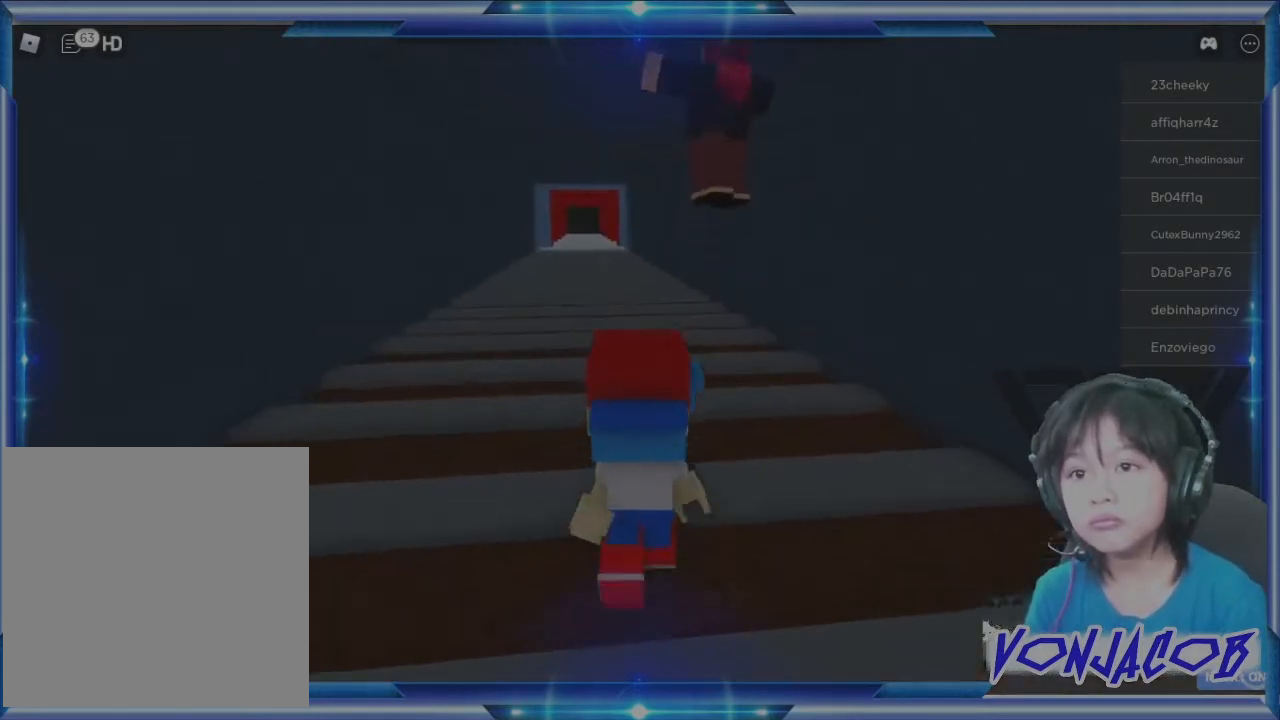
{"buttons": [], "left_stick": "up", "right_stick": "center", "events": []}
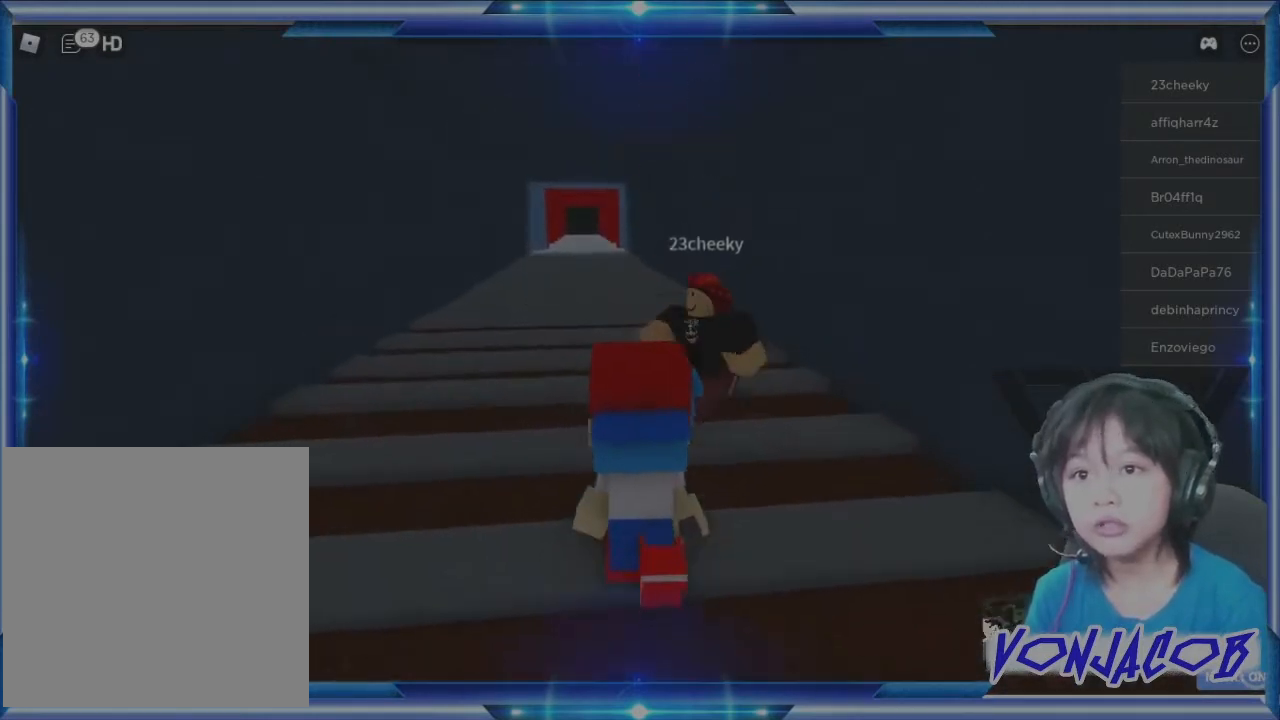
{"buttons": [], "left_stick": "up-left", "right_stick": "center", "events": [[367, "left_stick", "up-left"]]}
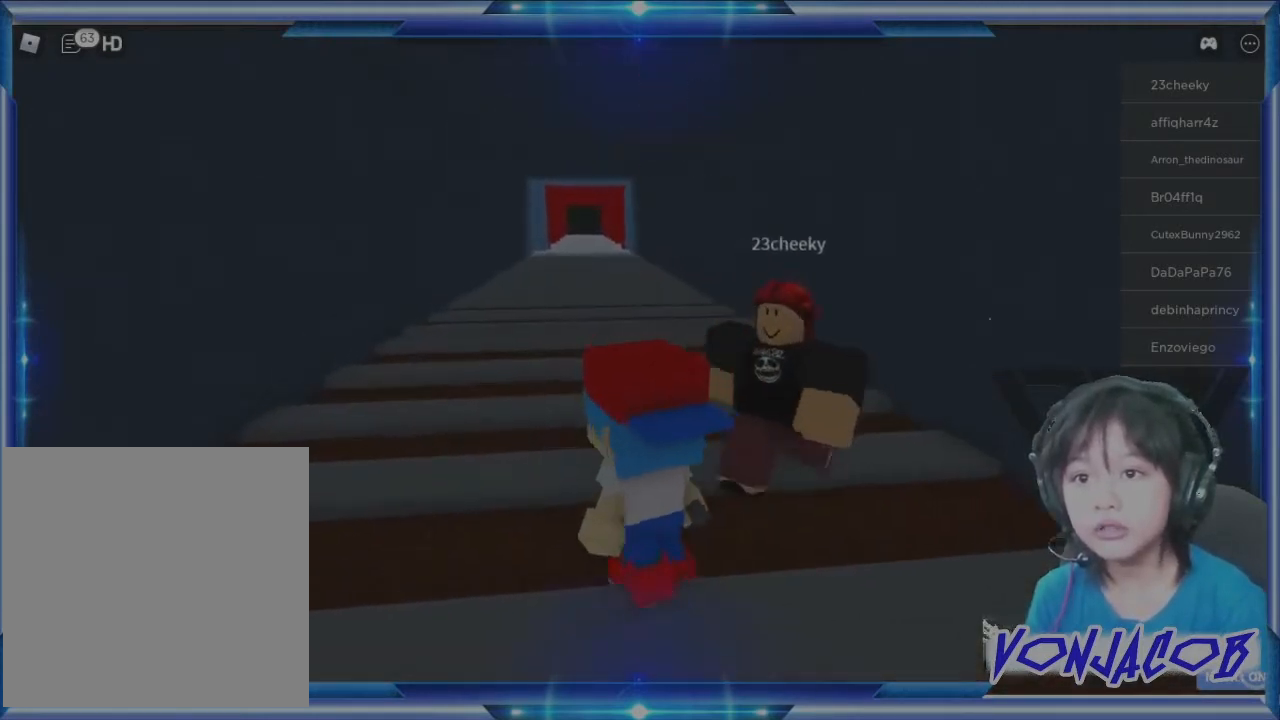
{"buttons": [], "left_stick": "up-left", "right_stick": "center", "events": []}
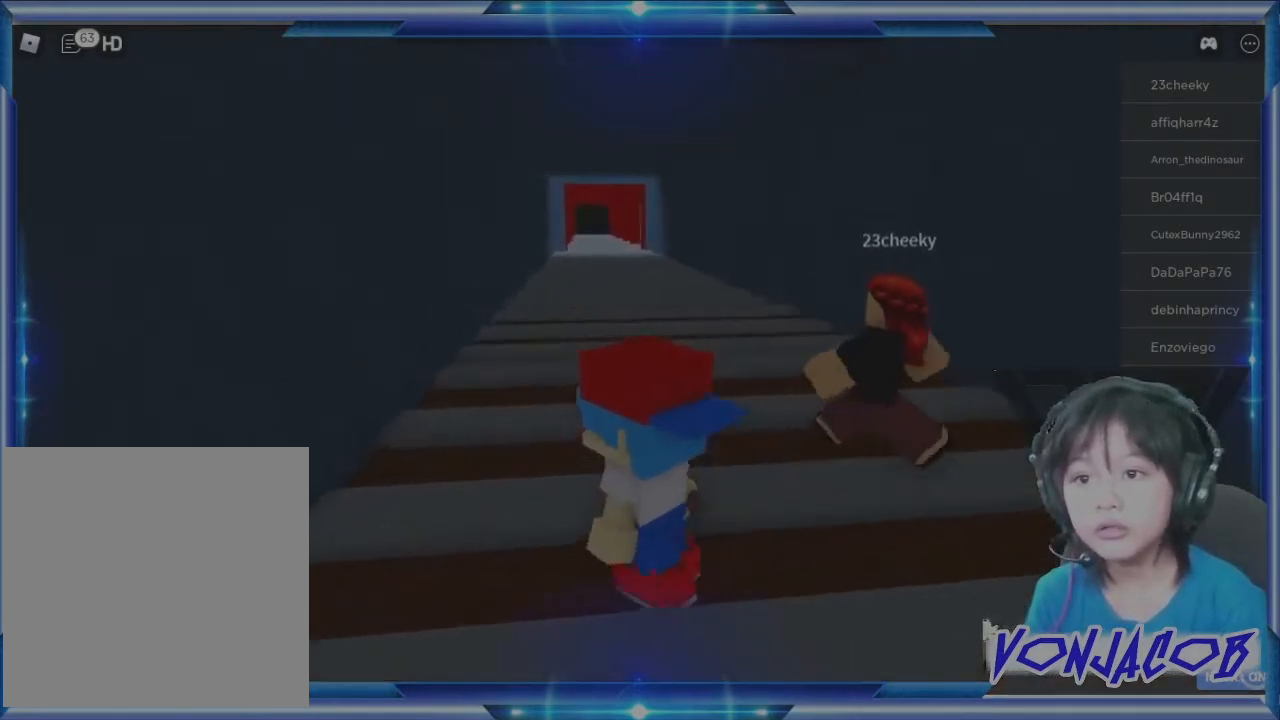
{"buttons": [], "left_stick": "up", "right_stick": "center", "events": [[133, "left_stick", "up"]]}
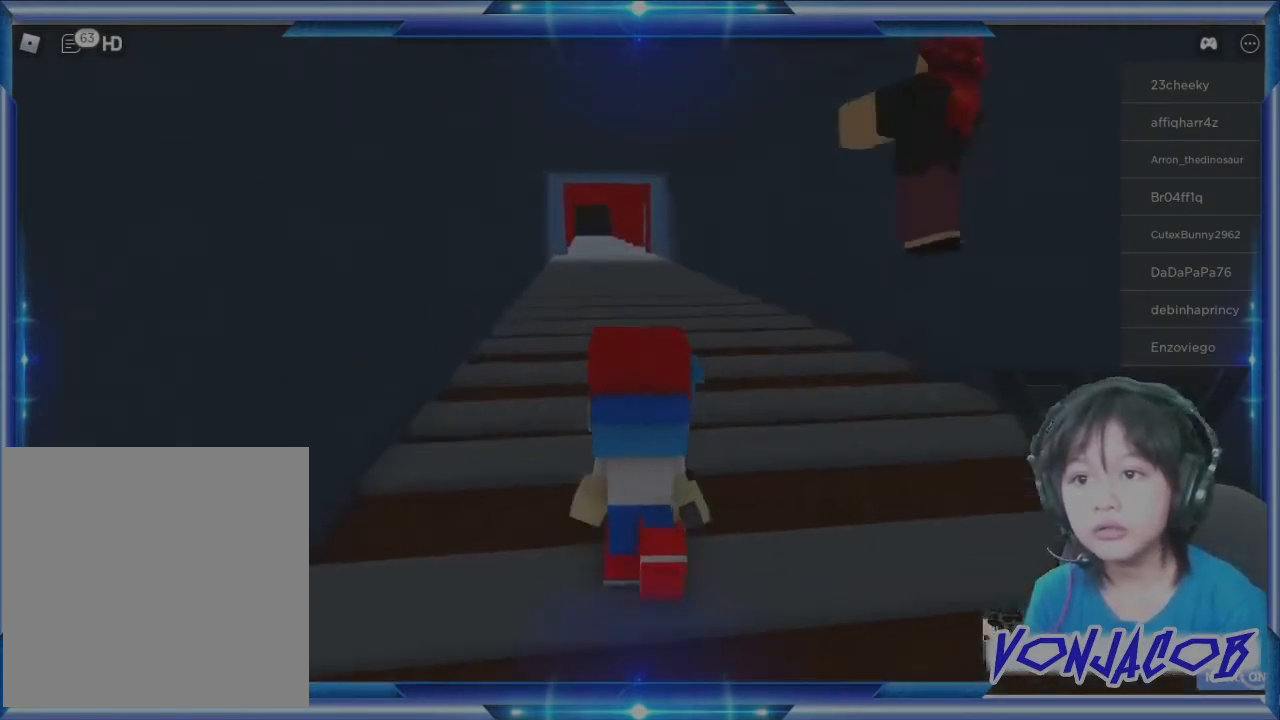
{"buttons": [], "left_stick": "up", "right_stick": "center", "events": []}
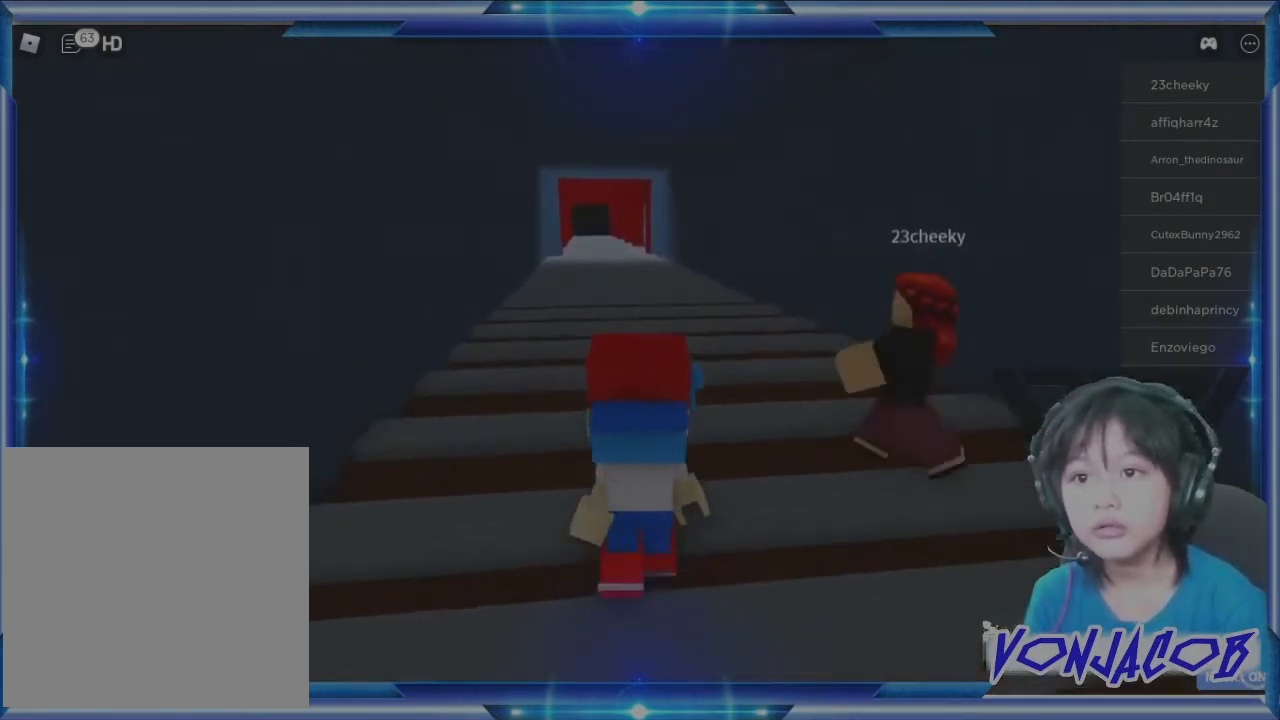
{"buttons": [], "left_stick": "up", "right_stick": "center", "events": []}
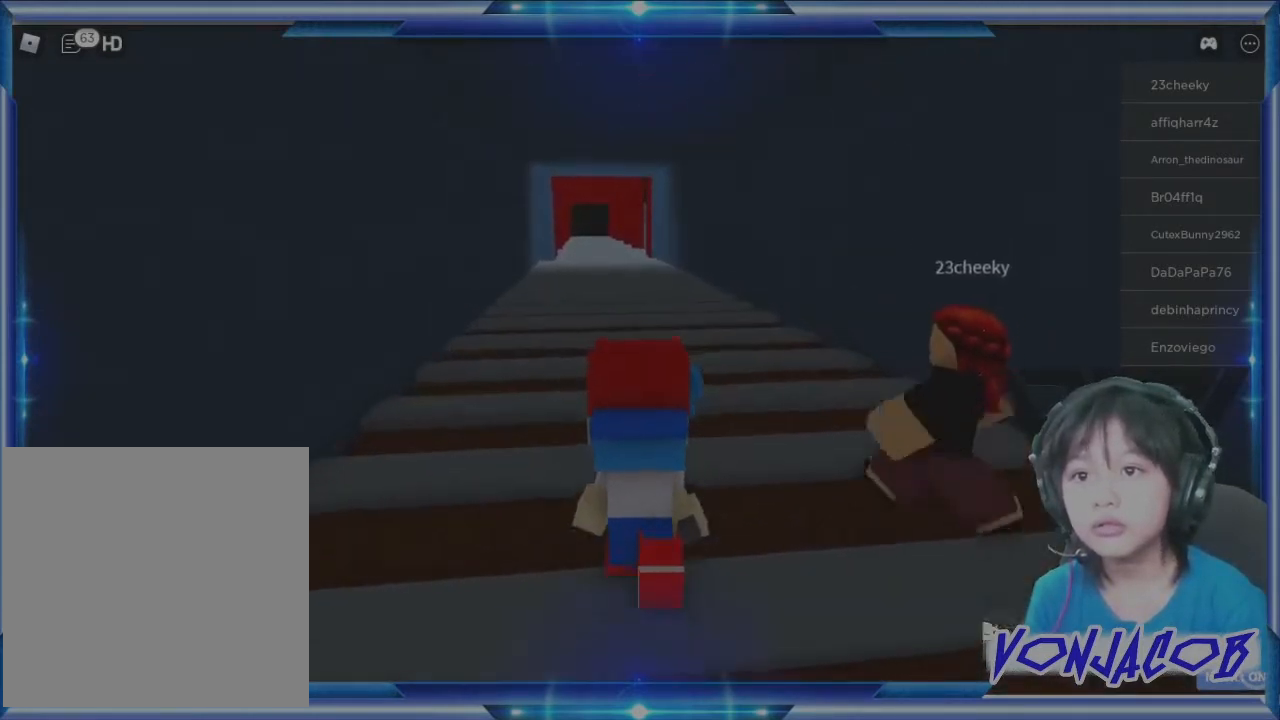
{"buttons": [], "left_stick": "up-left", "right_stick": "center", "events": [[100, "right_stick", "right"], [267, "left_stick", "up-left"], [333, "right_stick", "center"]]}
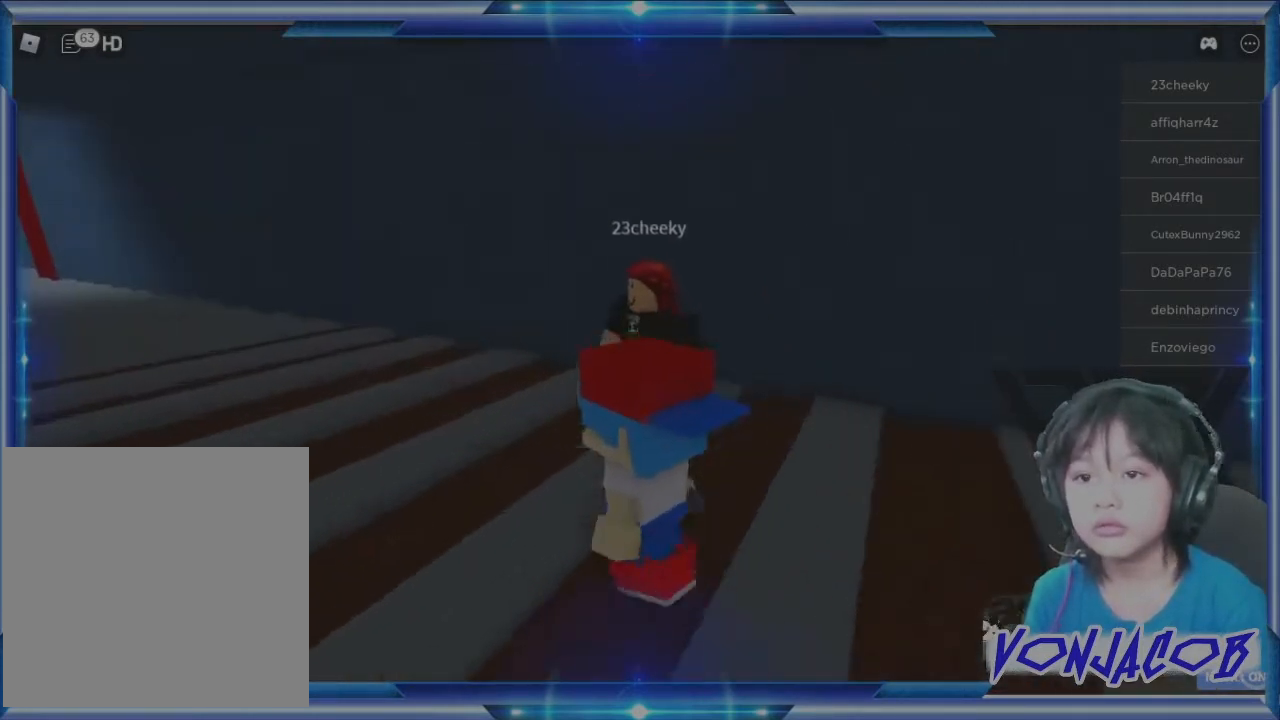
{"buttons": [], "left_stick": "down-left", "right_stick": "right", "events": [[267, "left_stick", "left"], [267, "right_stick", "right"], [367, "left_stick", "down-left"]]}
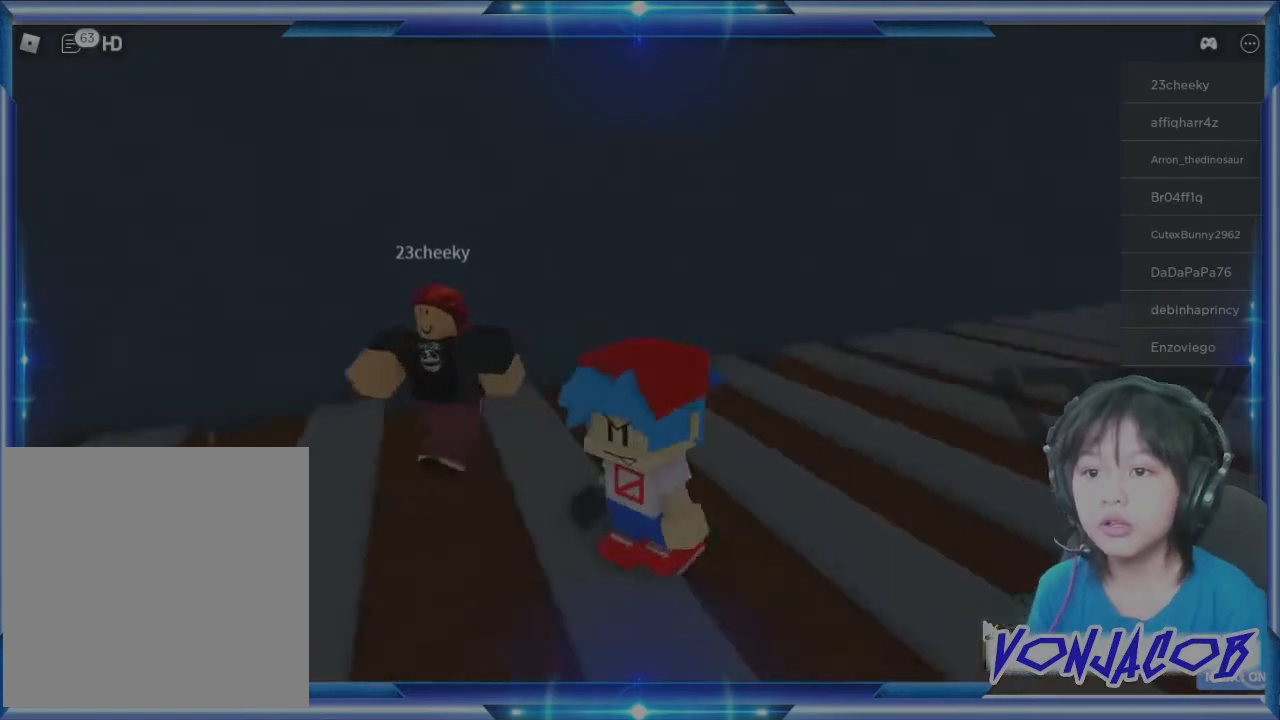
{"buttons": [], "left_stick": "down", "right_stick": "center", "events": [[200, "right_stick", "center"], [233, "left_stick", "down"]]}
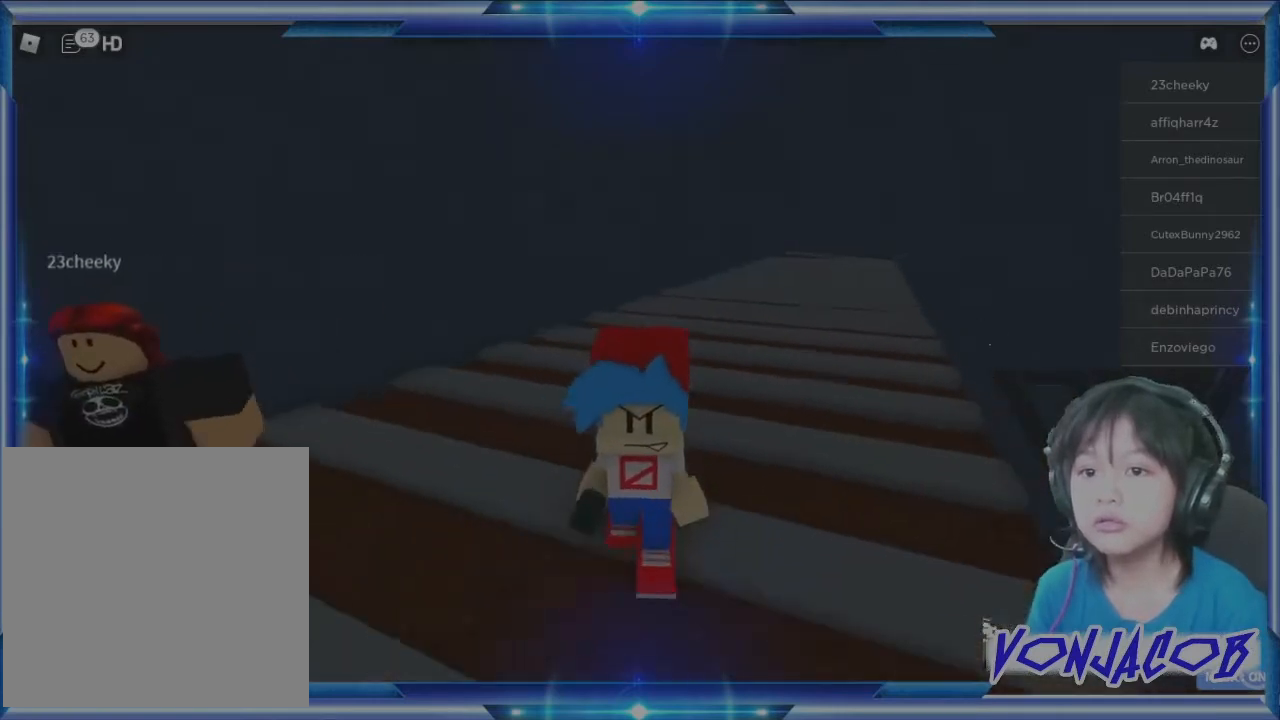
{"buttons": [], "left_stick": "down-left", "right_stick": "left", "events": [[167, "left_stick", "left"], [333, "left_stick", "down-left"], [500, "right_stick", "left"]]}
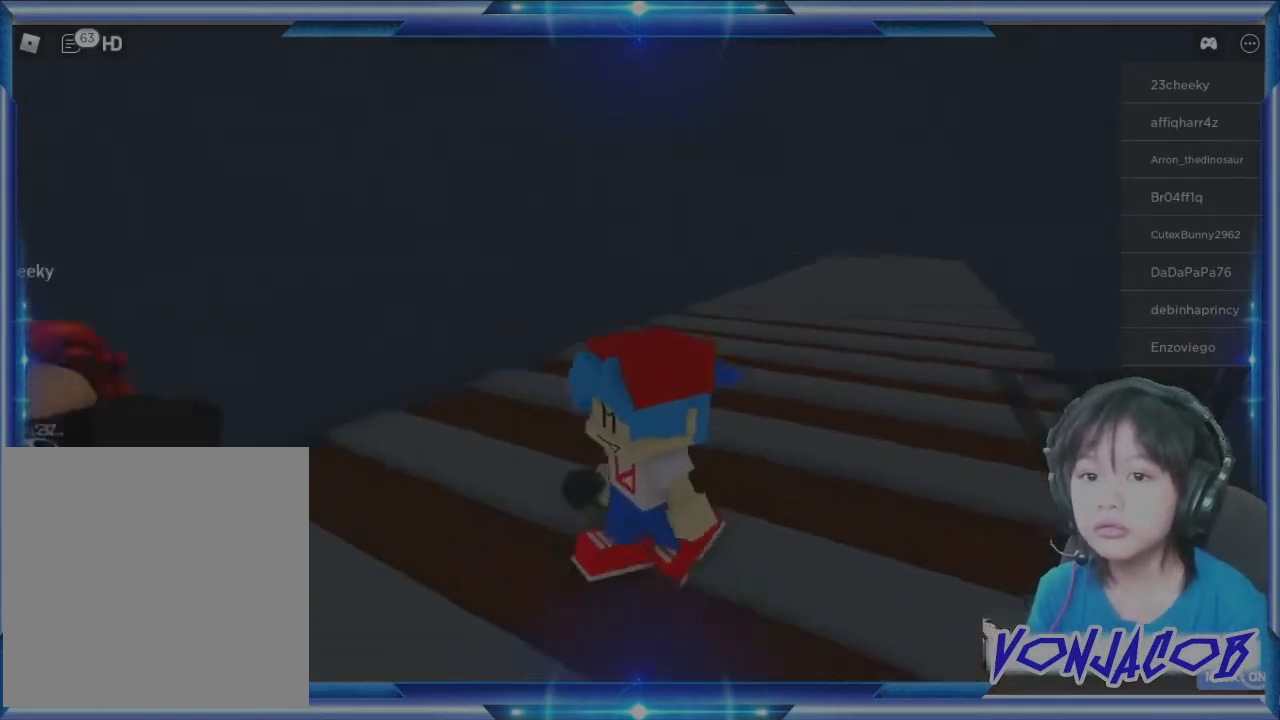
{"buttons": [], "left_stick": "up-left", "right_stick": "left", "events": [[67, "left_stick", "left"], [467, "left_stick", "up-left"]]}
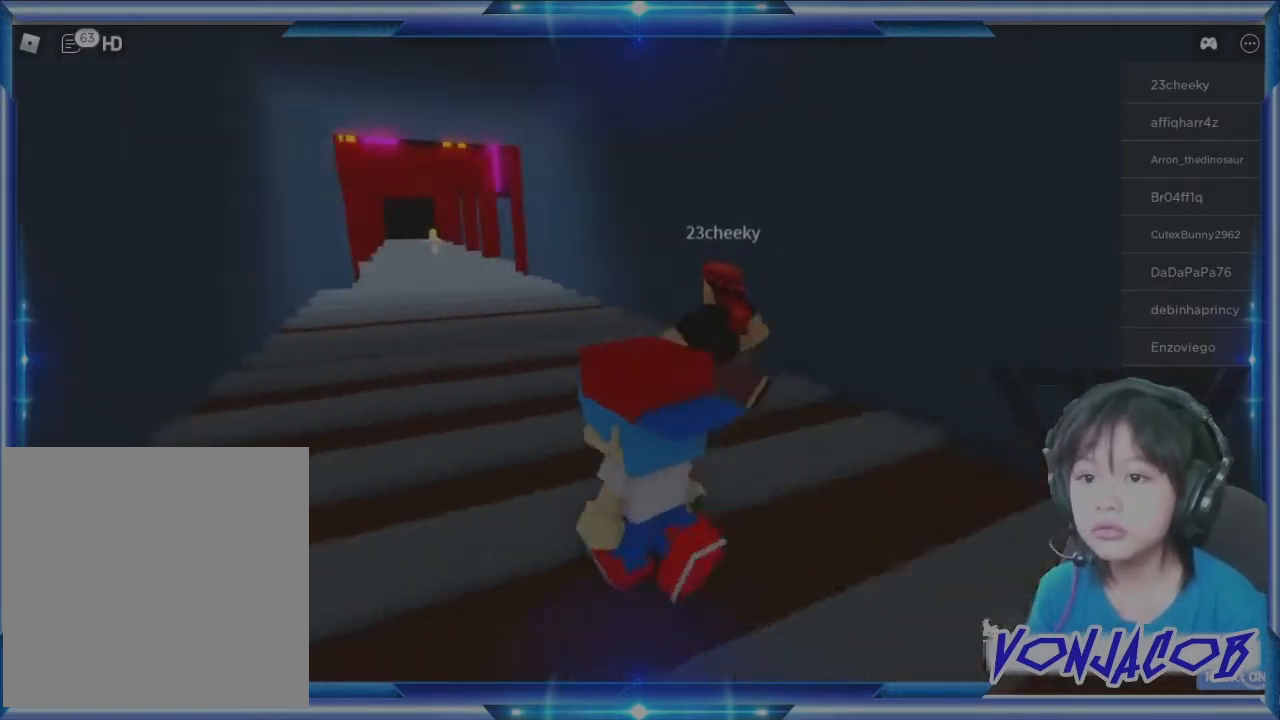
{"buttons": [], "left_stick": "up", "right_stick": "center", "events": [[100, "right_stick", "center"], [267, "left_stick", "up"]]}
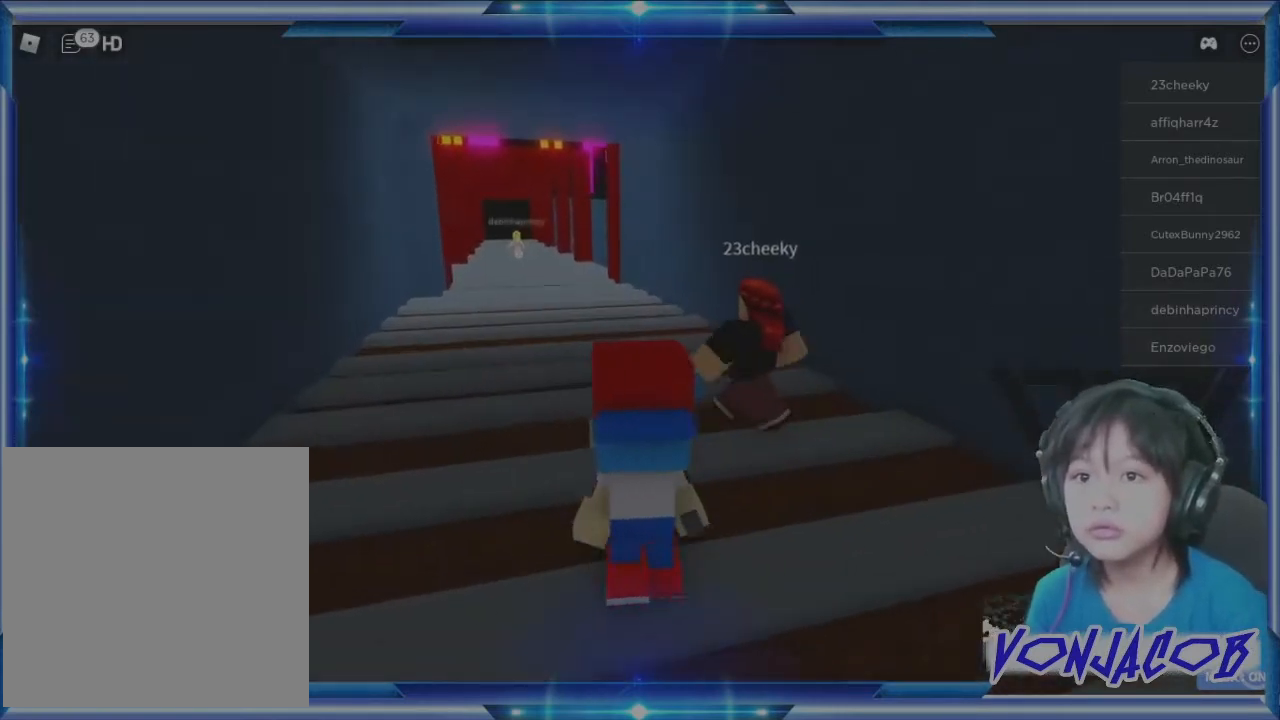
{"buttons": [], "left_stick": "up-left", "right_stick": "center", "events": [[367, "left_stick", "up-left"]]}
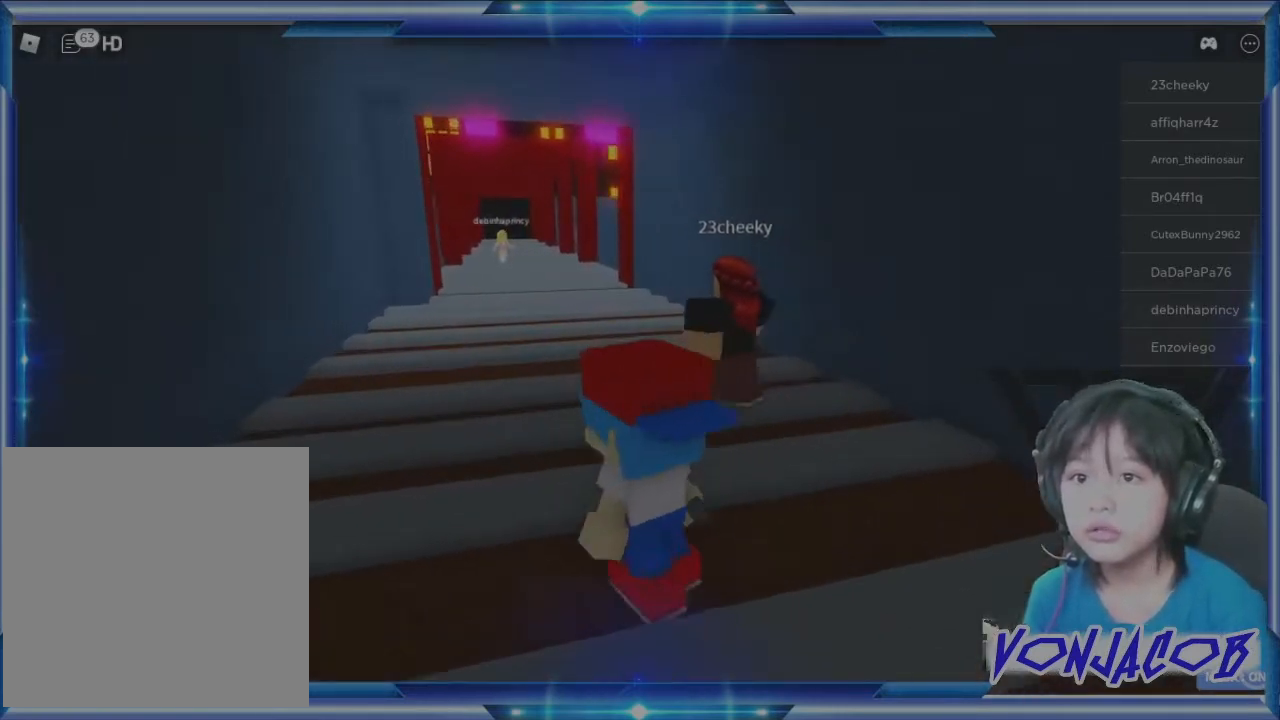
{"buttons": [], "left_stick": "up-left", "right_stick": "center", "events": []}
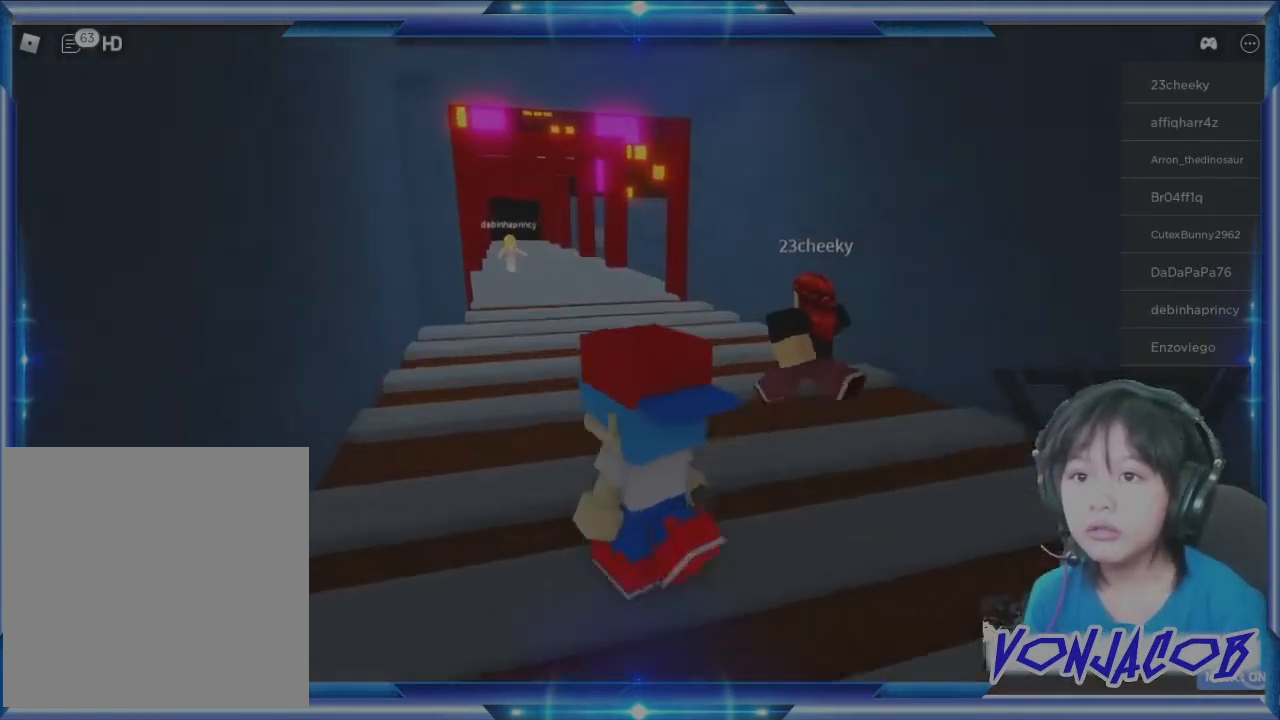
{"buttons": [], "left_stick": "up", "right_stick": "center", "events": [[67, "left_stick", "up"]]}
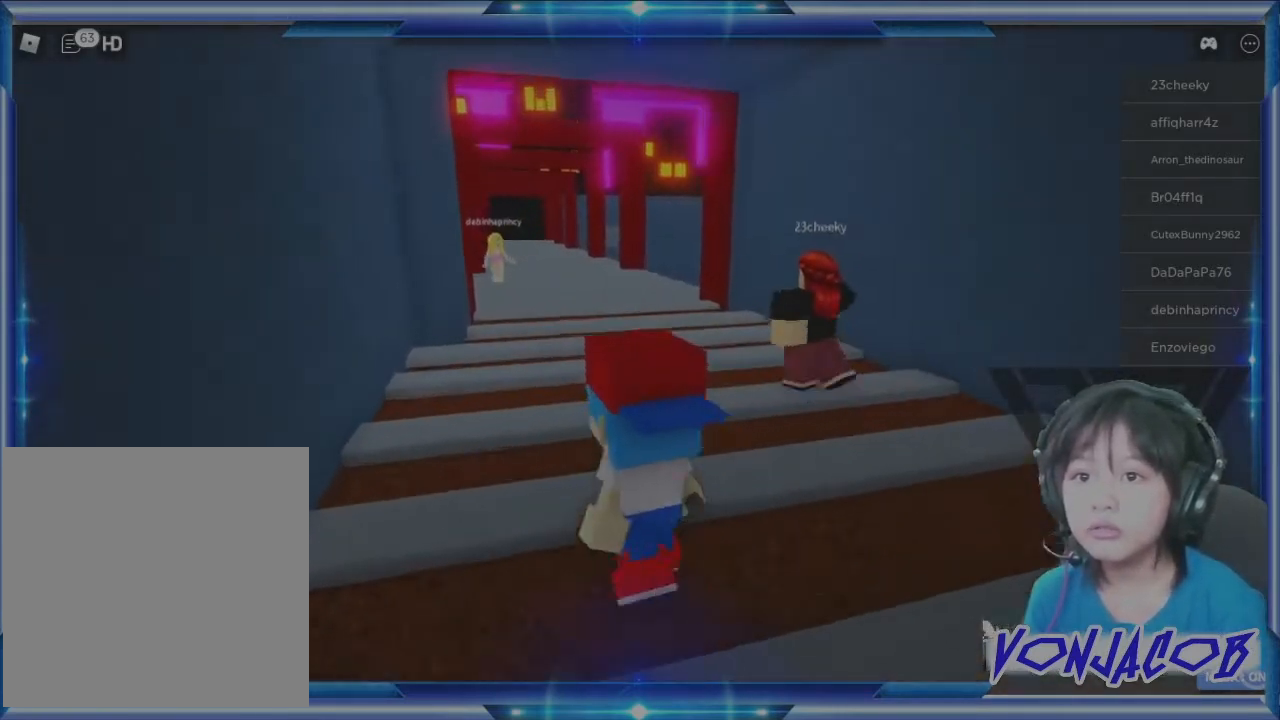
{"buttons": [], "left_stick": "up", "right_stick": "center", "events": []}
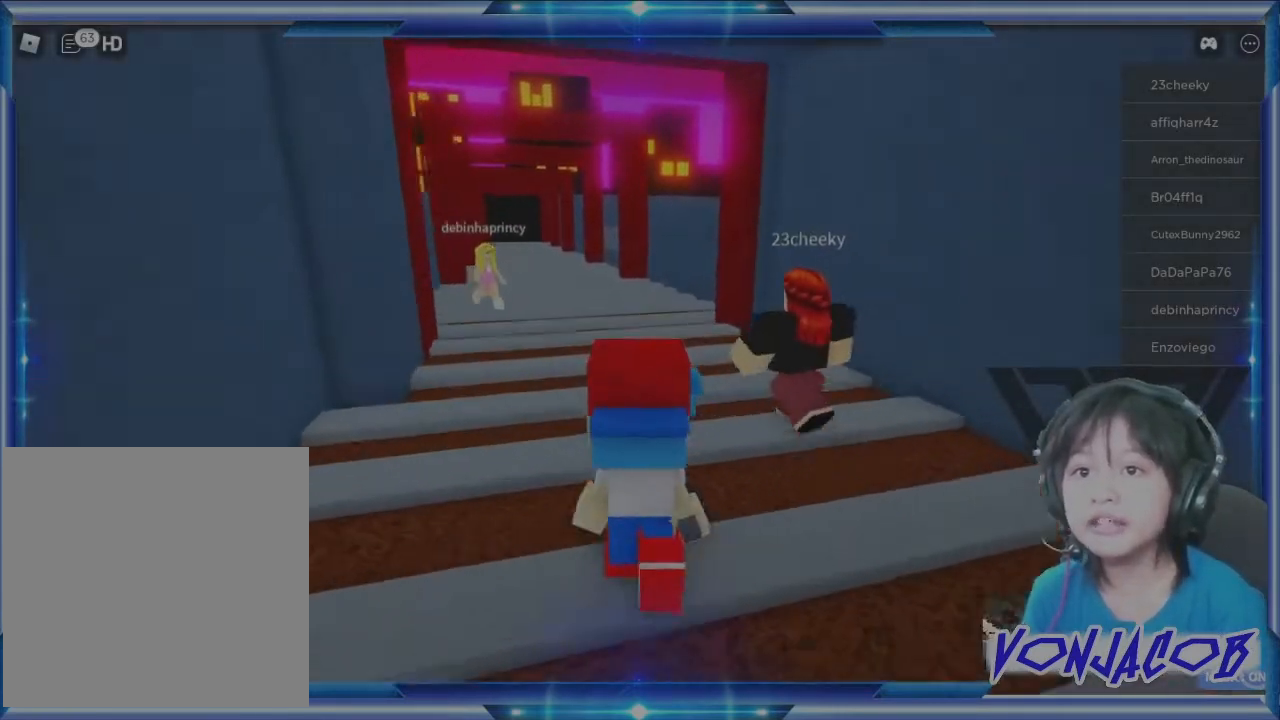
{"buttons": [], "left_stick": "up-left", "right_stick": "right", "events": [[400, "right_stick", "right"], [500, "left_stick", "up-left"]]}
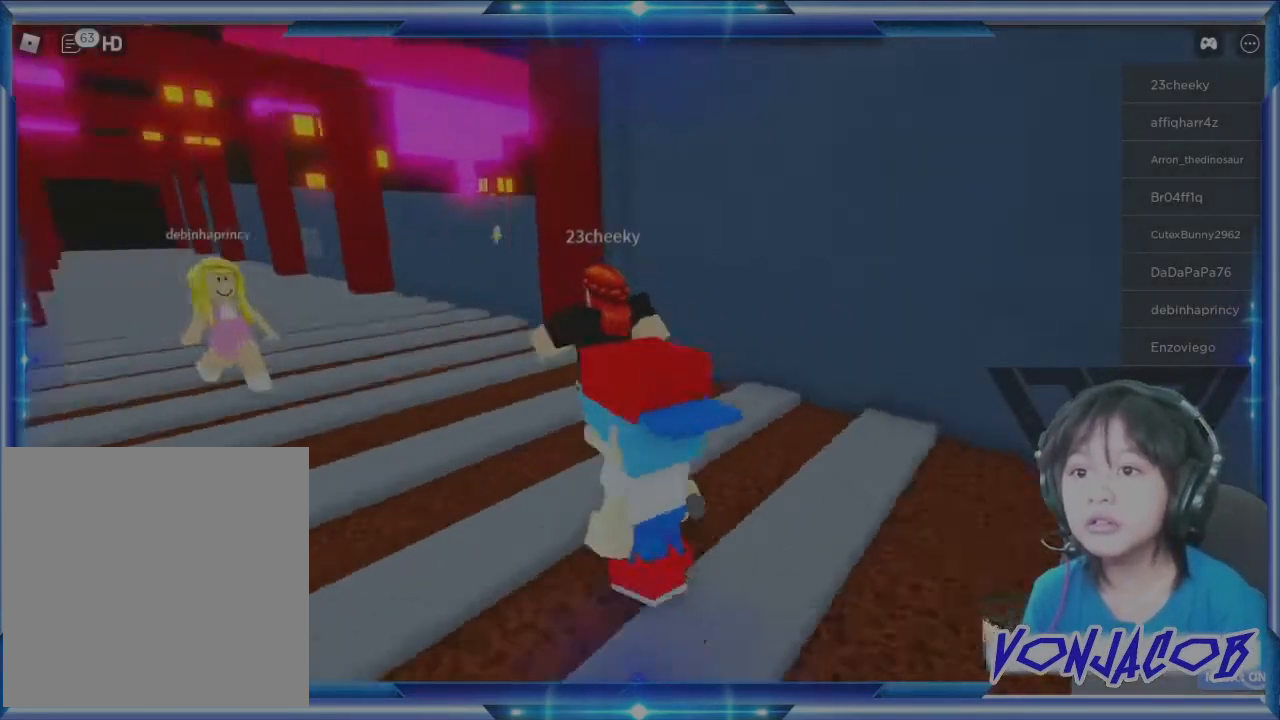
{"buttons": [], "left_stick": "down-left", "right_stick": "right", "events": [[67, "left_stick", "left"], [233, "left_stick", "down-left"]]}
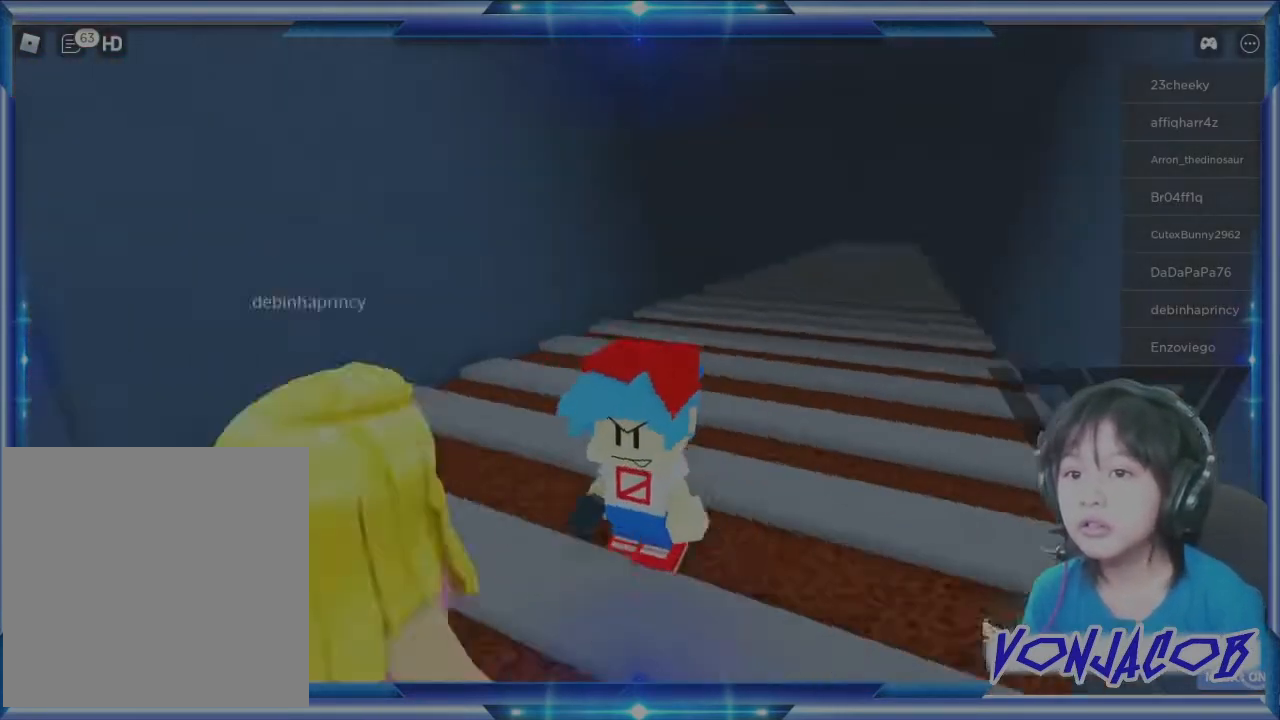
{"buttons": [], "left_stick": "down", "right_stick": "center", "events": [[67, "right_stick", "center"], [100, "left_stick", "down"]]}
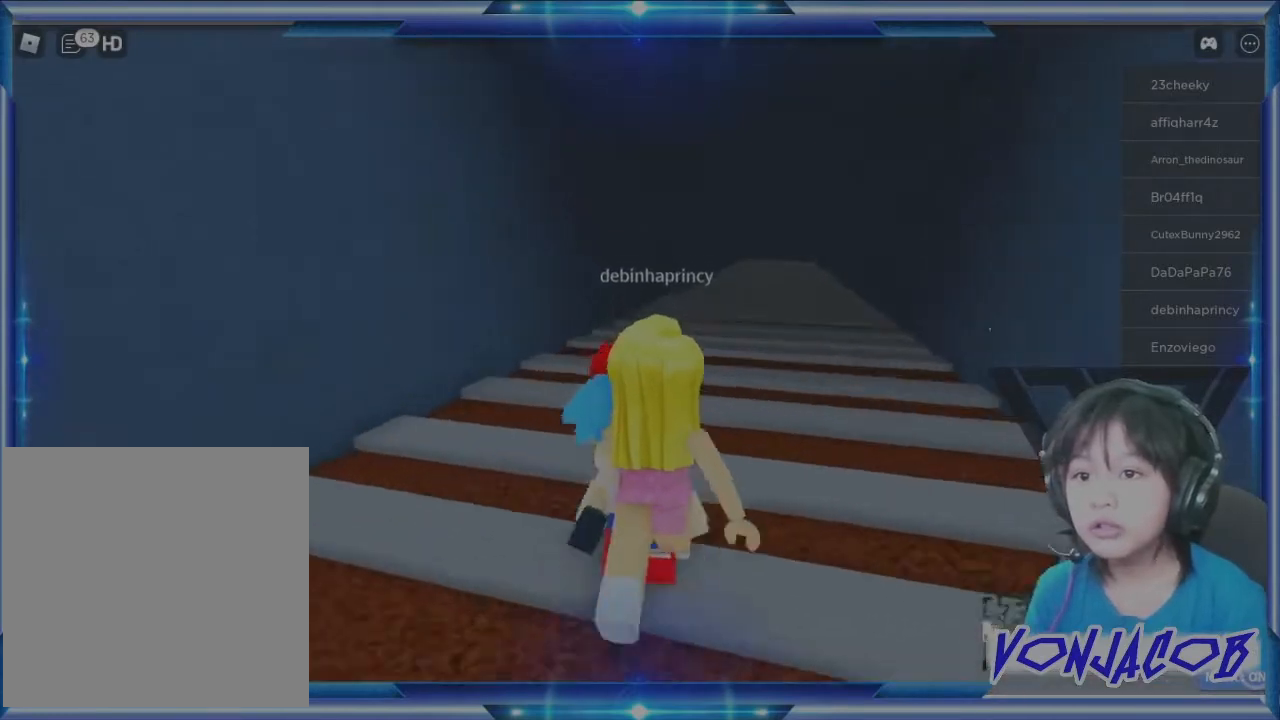
{"buttons": [], "left_stick": "left", "right_stick": "left", "events": [[200, "right_stick", "left"], [300, "left_stick", "left"]]}
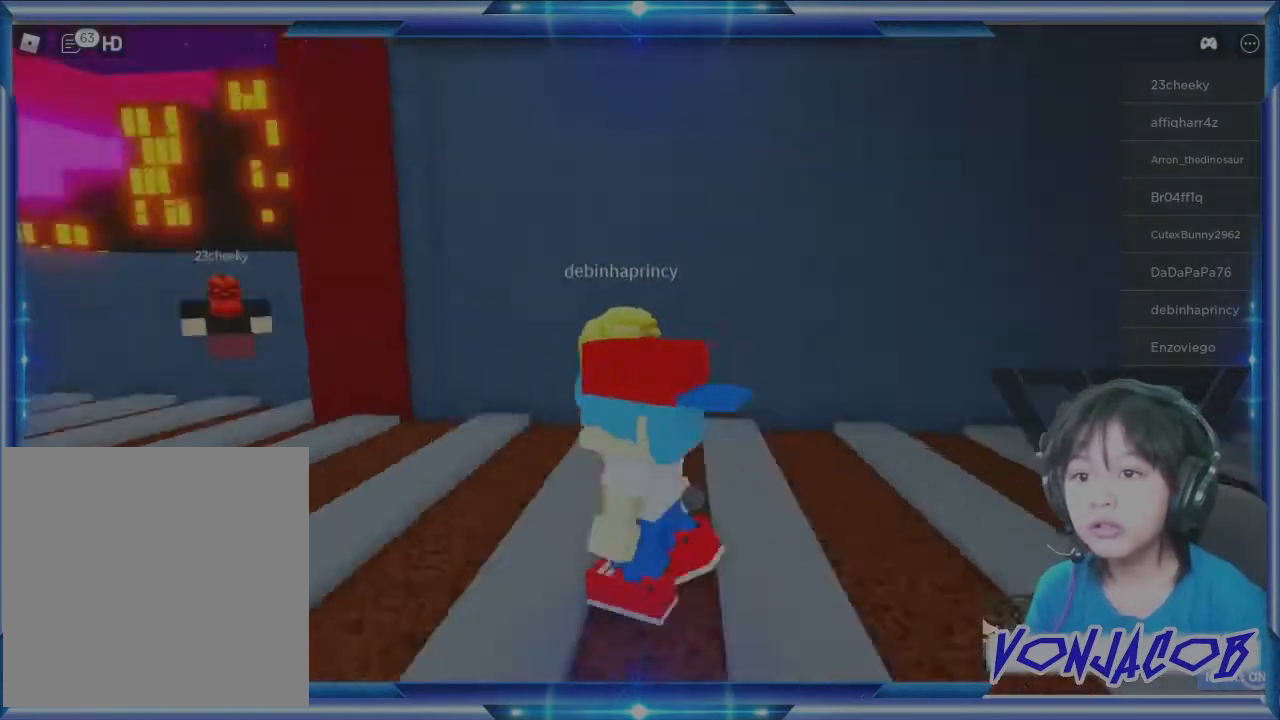
{"buttons": [], "left_stick": "up-left", "right_stick": "center", "events": [[300, "left_stick", "up-left"], [367, "right_stick", "center"]]}
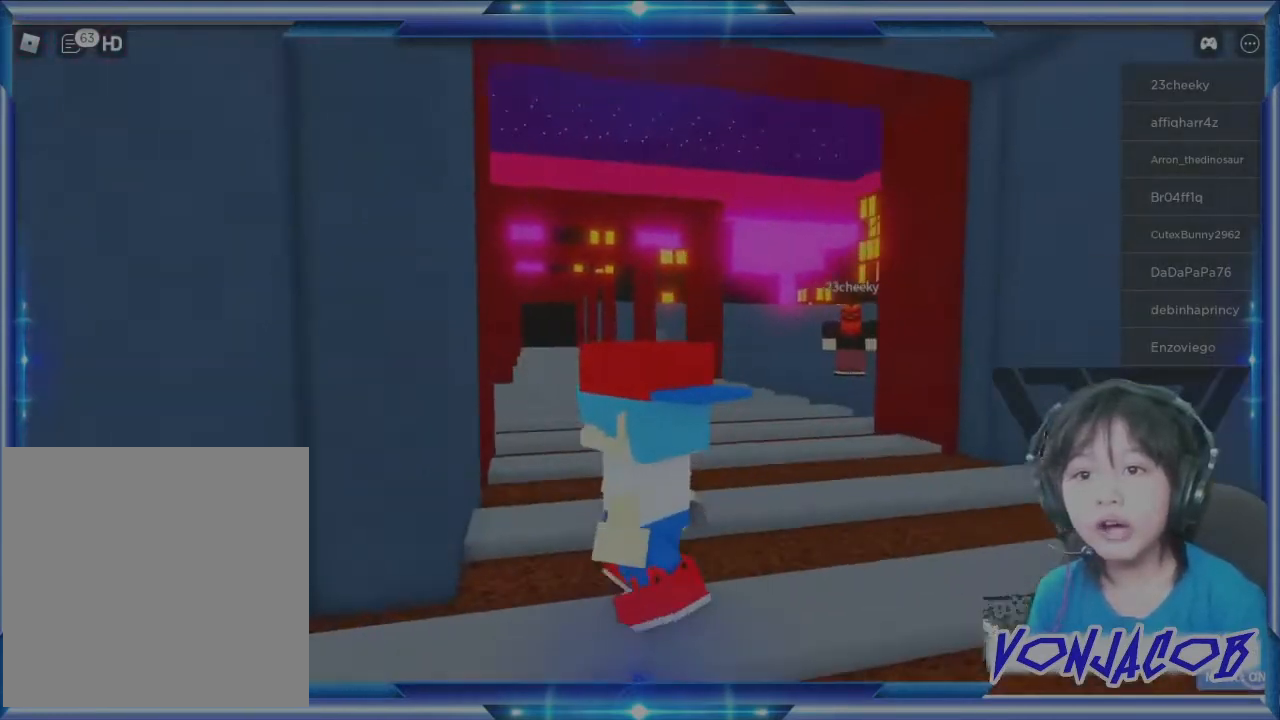
{"buttons": [], "left_stick": "up", "right_stick": "center", "events": [[33, "left_stick", "up"]]}
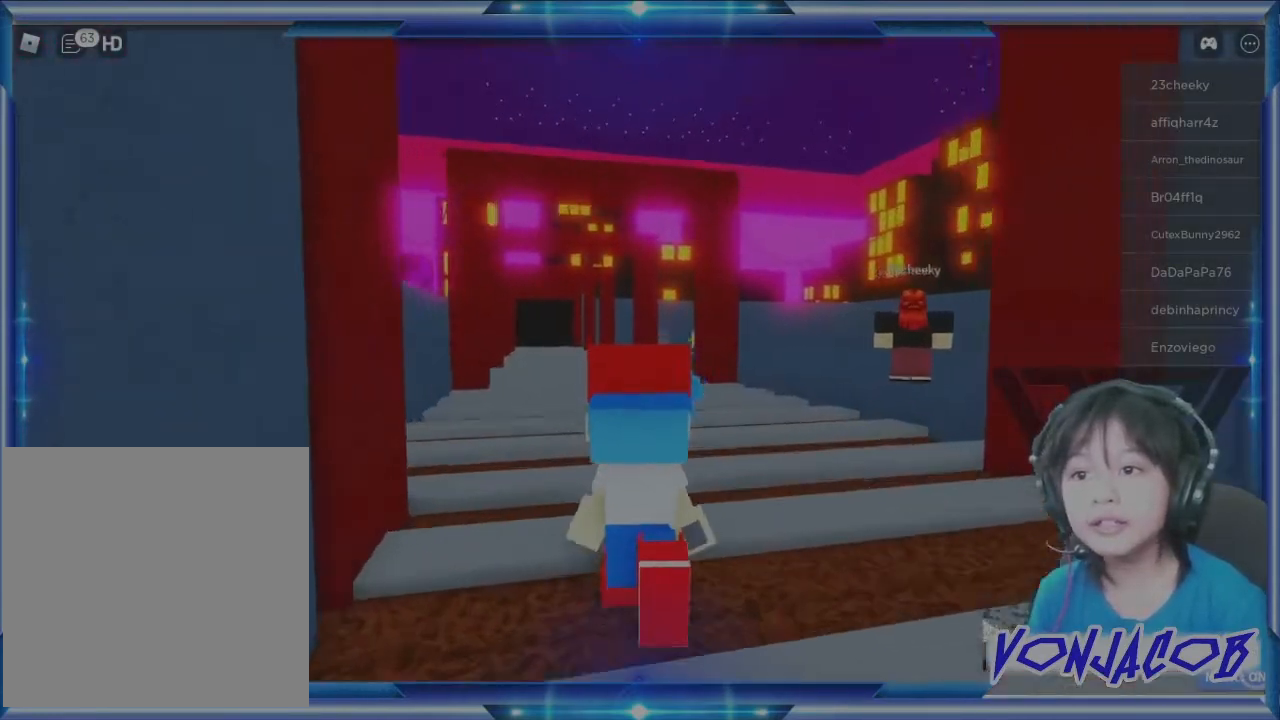
{"buttons": [], "left_stick": "up-right", "right_stick": "left", "events": [[133, "right_stick", "left"], [433, "left_stick", "up-right"]]}
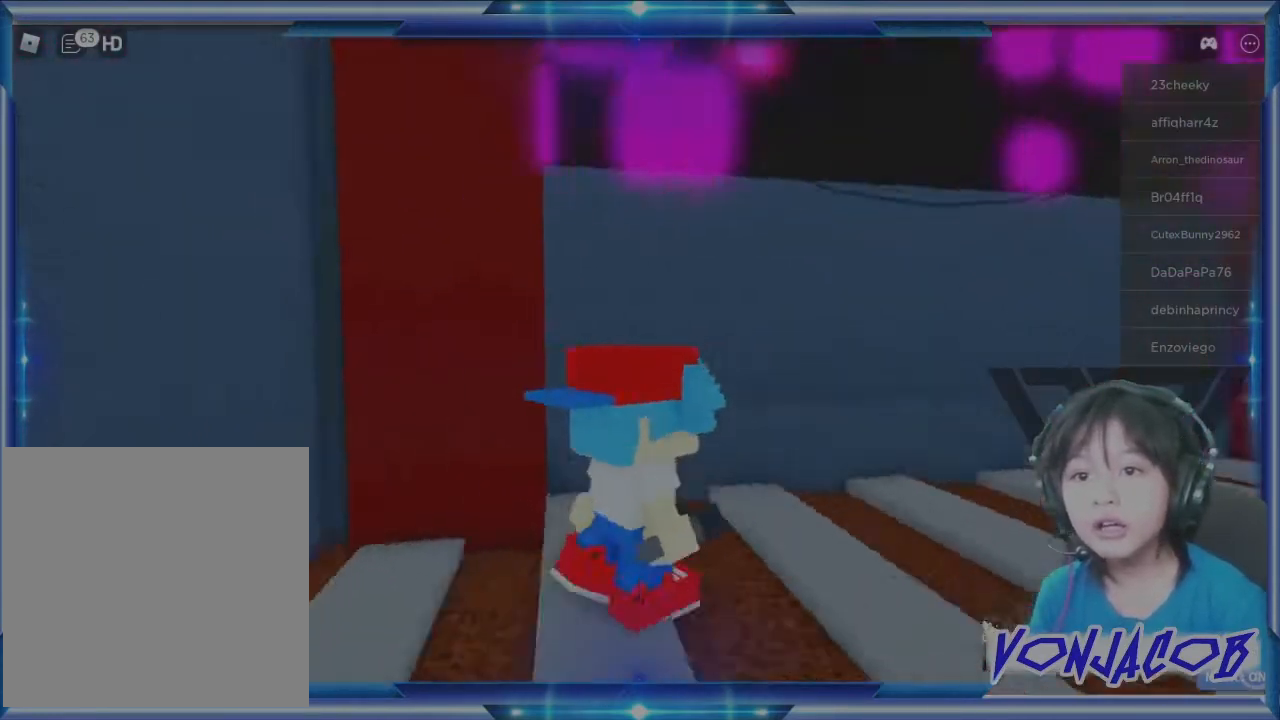
{"buttons": [], "left_stick": "down-left", "right_stick": "center", "events": [[67, "left_stick", "right"], [167, "left_stick", "down-right"], [267, "left_stick", "down"], [467, "left_stick", "down-left"], [467, "right_stick", "center"]]}
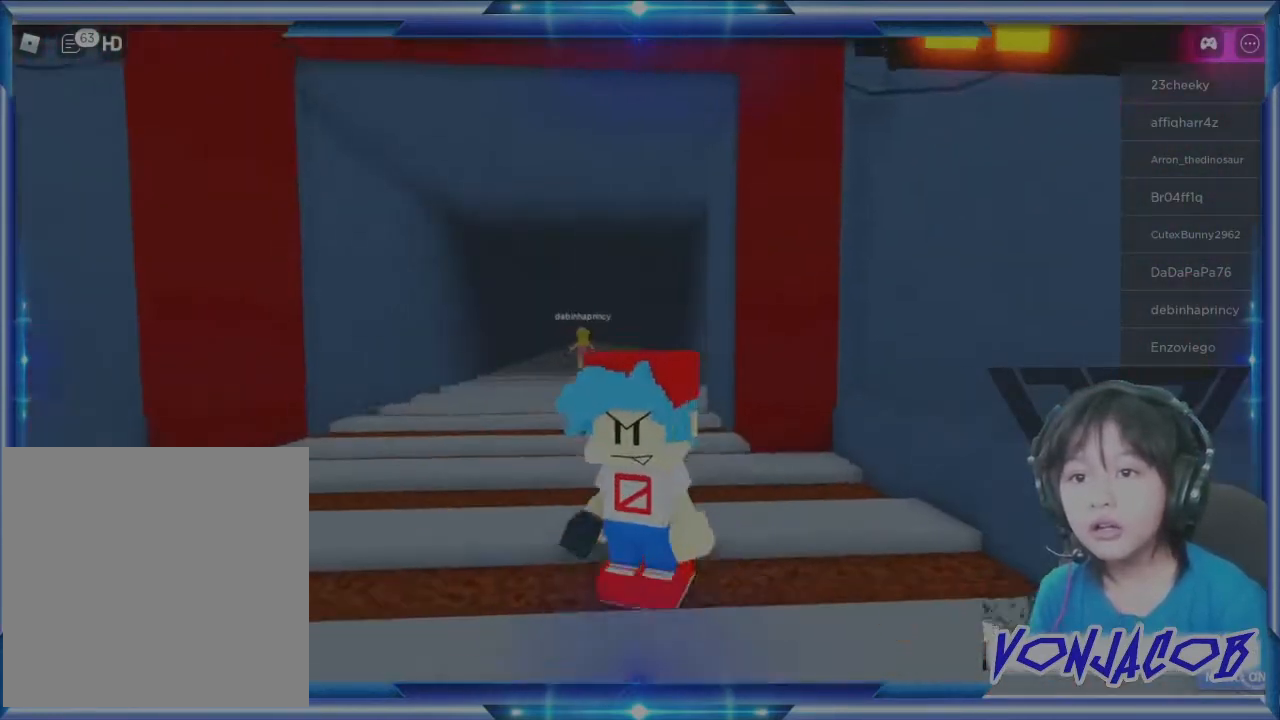
{"buttons": [], "left_stick": "left", "right_stick": "center", "events": [[267, "left_stick", "left"]]}